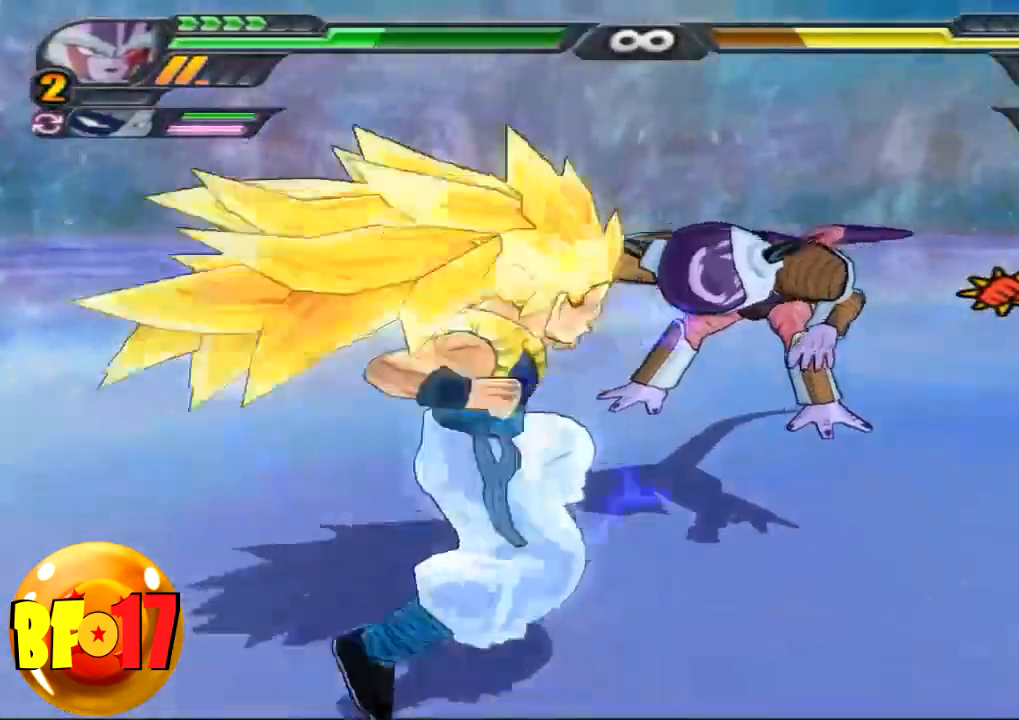
Gameplay with a controller (PlayStation layout); each line is a JSON object with the inputs held at the frame after it. "events" lists button and stick changes between this image and that frame as [ms after this image, input, new state], when the widget could be followed in between.
{"buttons": [], "left_stick": "center", "right_stick": "center", "events": []}
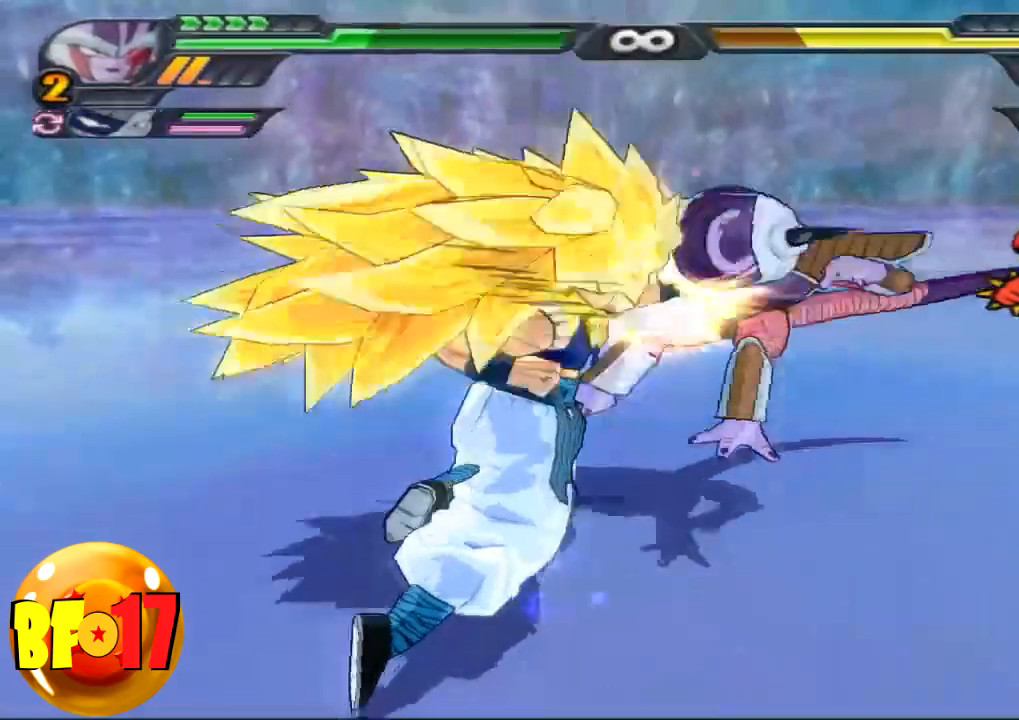
{"buttons": [], "left_stick": "center", "right_stick": "center", "events": []}
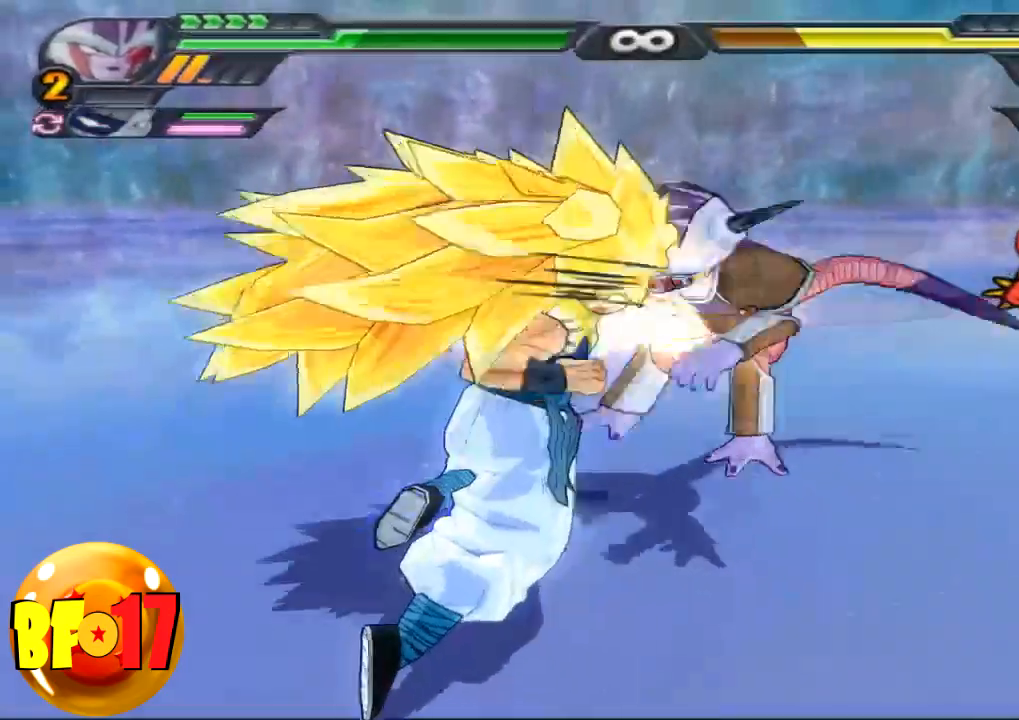
{"buttons": ["CROSS"], "left_stick": "center", "right_stick": "center", "events": [[334, "CROSS", "down"], [434, "CROSS", "up"], [501, "CROSS", "down"]]}
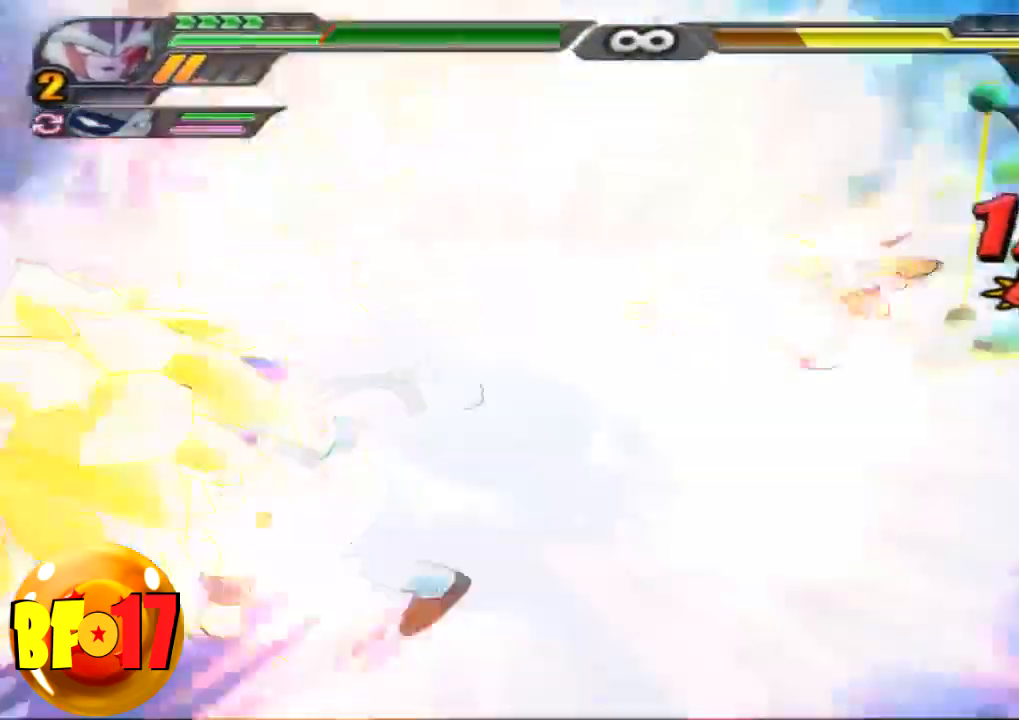
{"buttons": ["CROSS"], "left_stick": "center", "right_stick": "center", "events": [[33, "CROSS", "up"], [100, "CROSS", "down"], [267, "CROSS", "up"], [367, "CROSS", "down"], [400, "CROSS", "up"], [467, "CROSS", "down"]]}
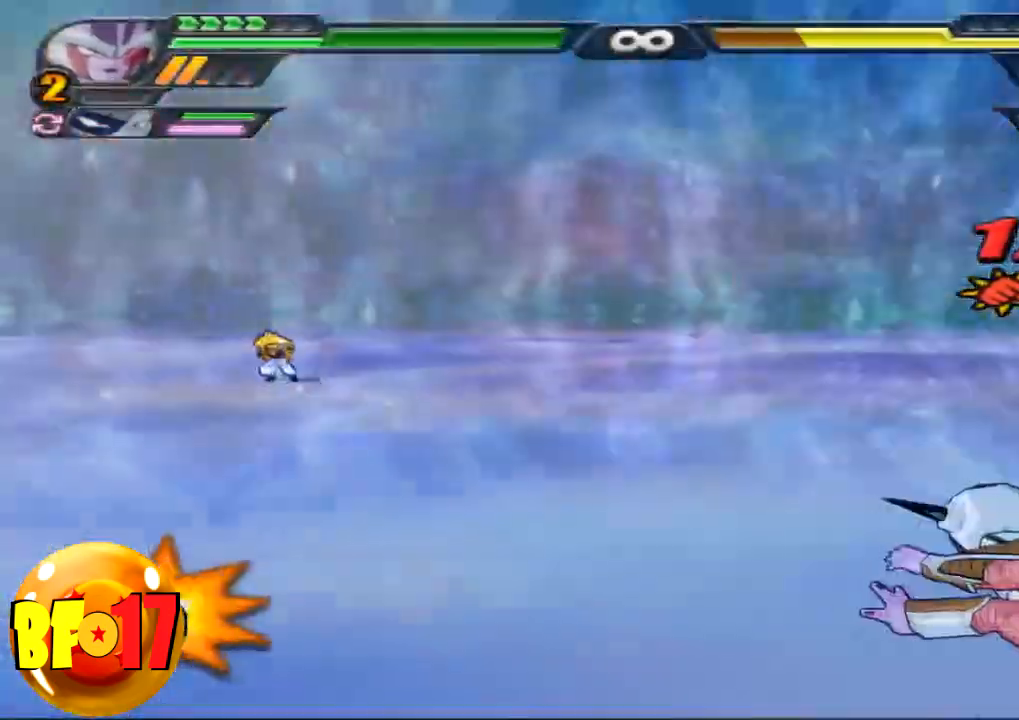
{"buttons": [], "left_stick": "center", "right_stick": "center", "events": [[134, "CROSS", "up"], [200, "CROSS", "down"], [367, "CROSS", "up"]]}
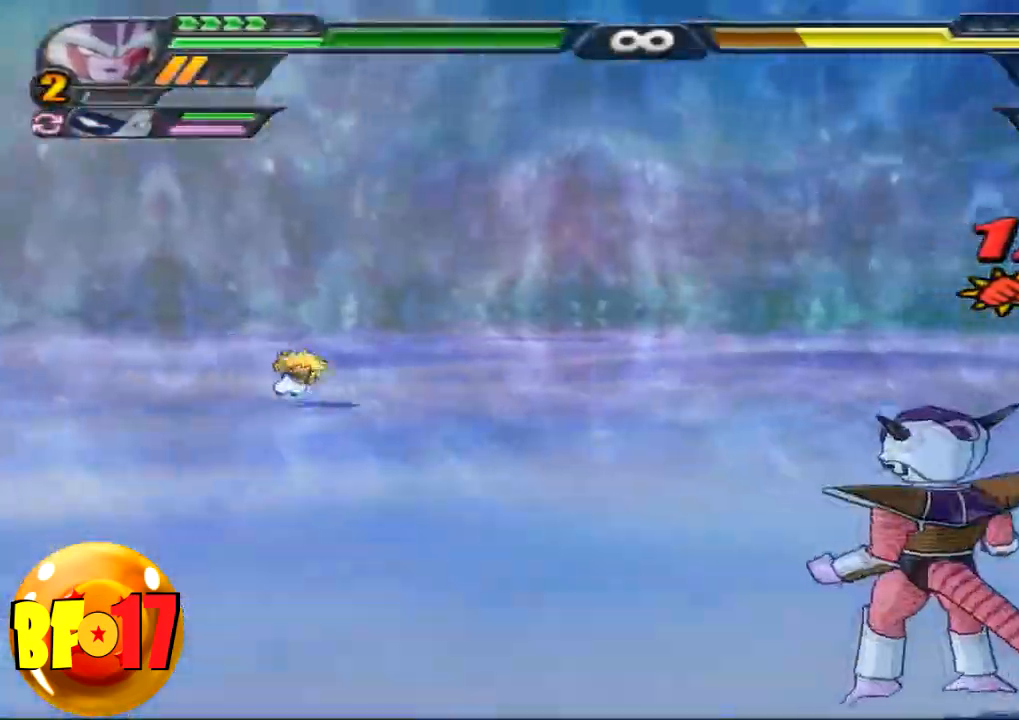
{"buttons": [], "left_stick": "center", "right_stick": "center", "events": [[100, "CROSS", "down"], [166, "CROSS", "up"], [166, "left_stick", "up"], [233, "SQUARE", "down"], [300, "left_stick", "center"], [333, "SQUARE", "up"], [433, "SQUARE", "down"], [500, "SQUARE", "up"]]}
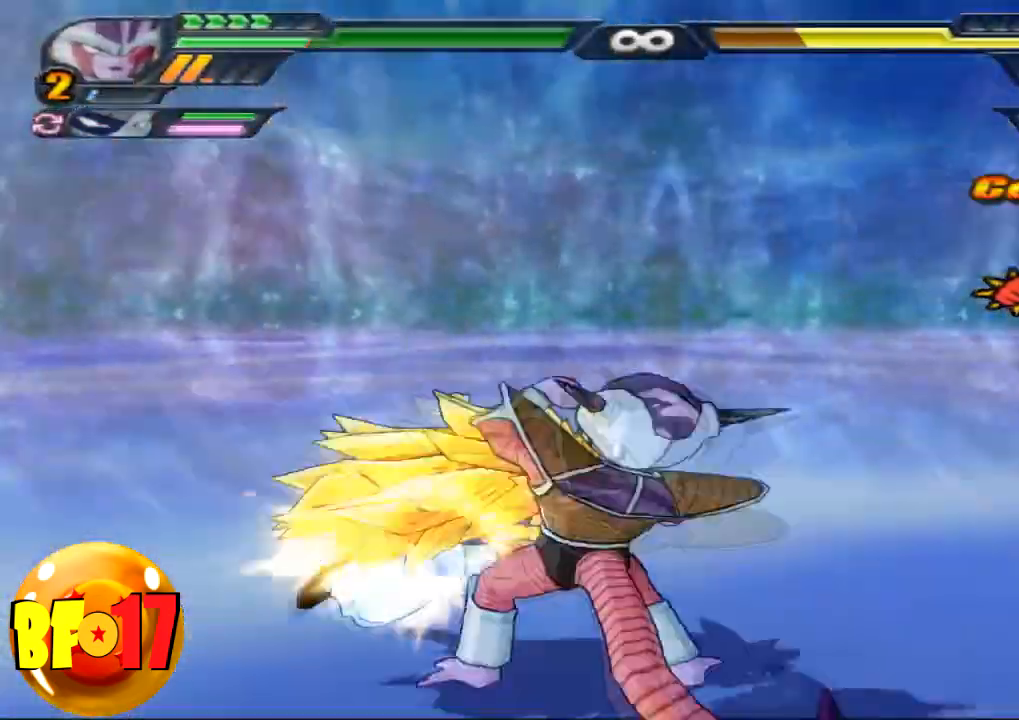
{"buttons": [], "left_stick": "up-left", "right_stick": "center", "events": [[334, "left_stick", "up-left"]]}
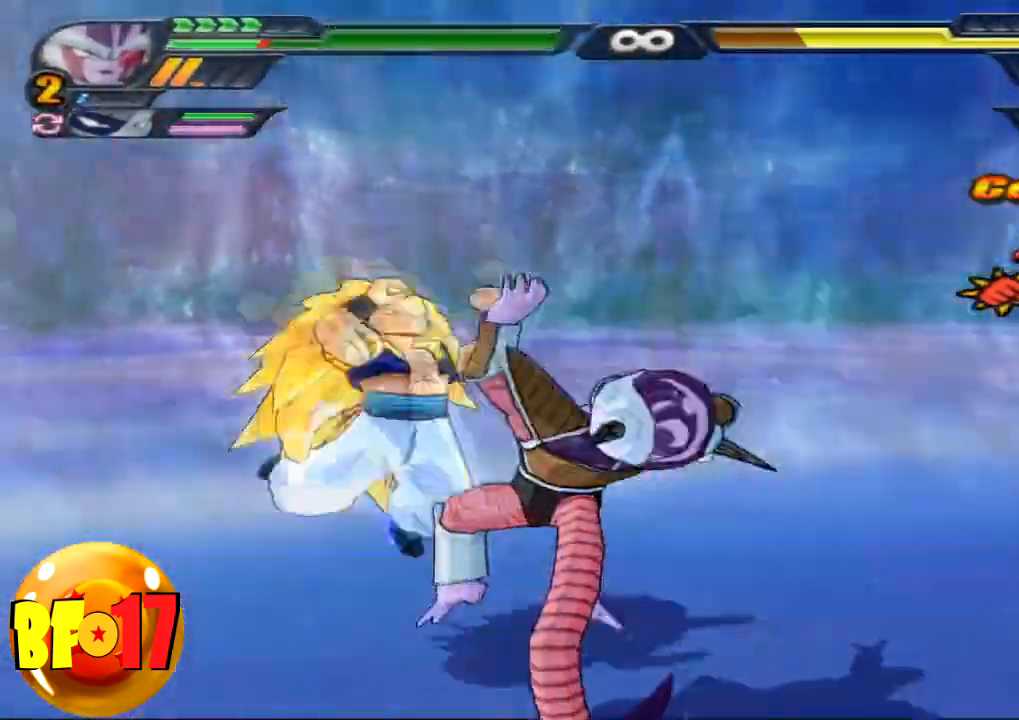
{"buttons": [], "left_stick": "center", "right_stick": "center", "events": [[33, "CIRCLE", "down"], [100, "CIRCLE", "up"], [100, "left_stick", "left"], [400, "SQUARE", "down"], [433, "left_stick", "center"], [500, "SQUARE", "up"]]}
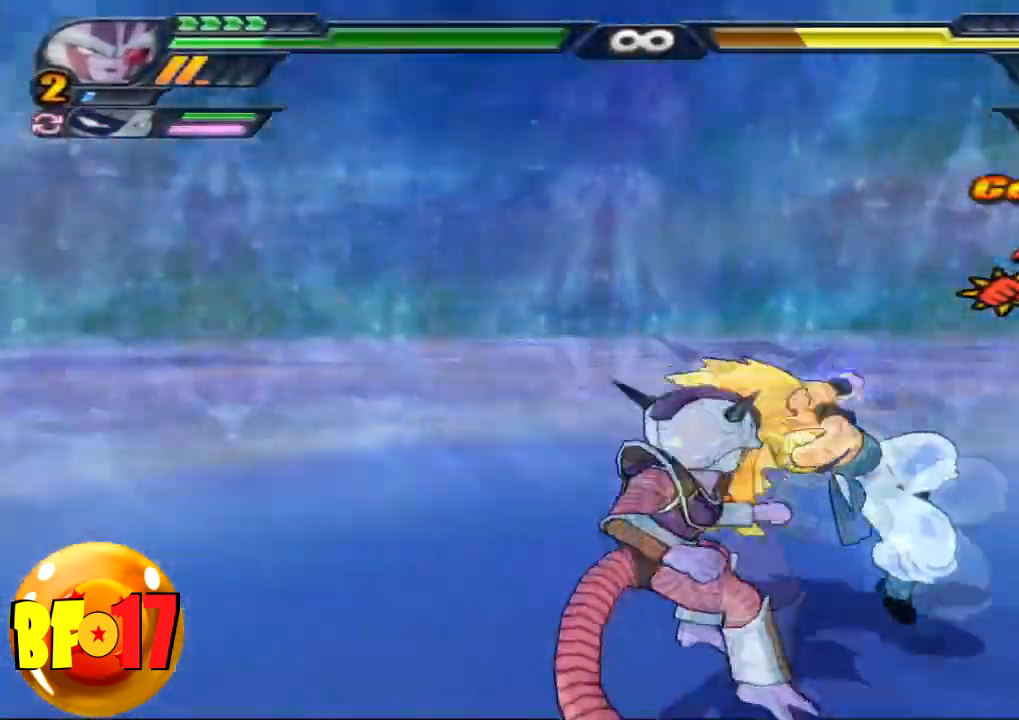
{"buttons": ["SQUARE"], "left_stick": "center", "right_stick": "center", "events": [[100, "SQUARE", "down"], [167, "SQUARE", "up"], [267, "SQUARE", "down"], [367, "SQUARE", "up"], [400, "SQUARE", "down"]]}
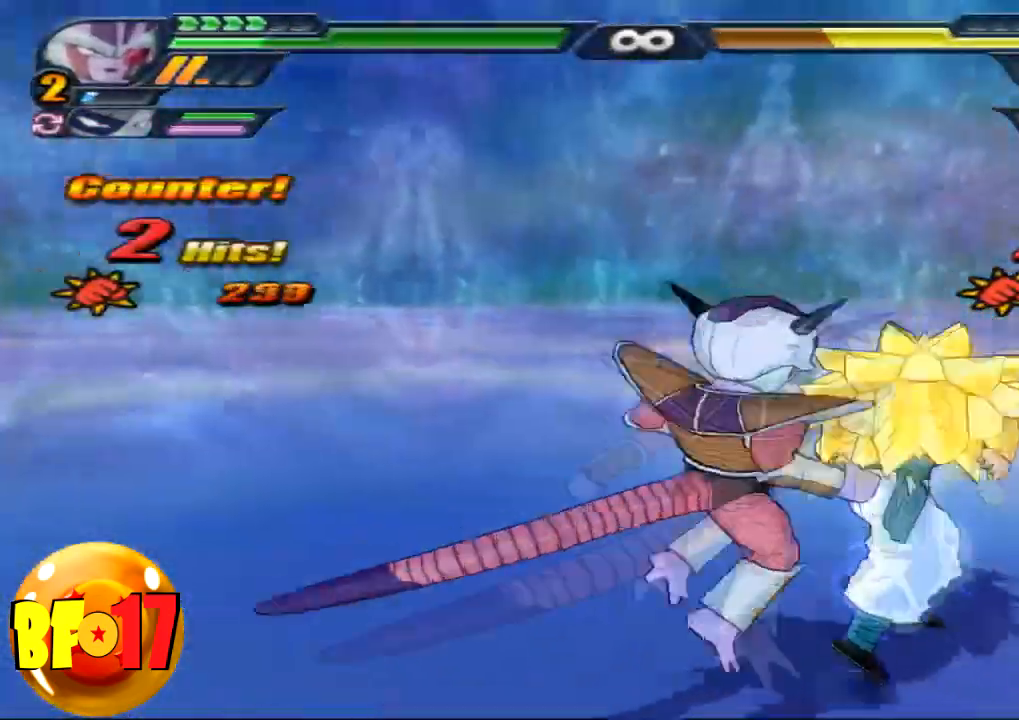
{"buttons": [], "left_stick": "center", "right_stick": "center", "events": [[33, "SQUARE", "up"], [66, "SQUARE", "down"], [200, "SQUARE", "up"], [266, "SQUARE", "down"], [367, "SQUARE", "up"]]}
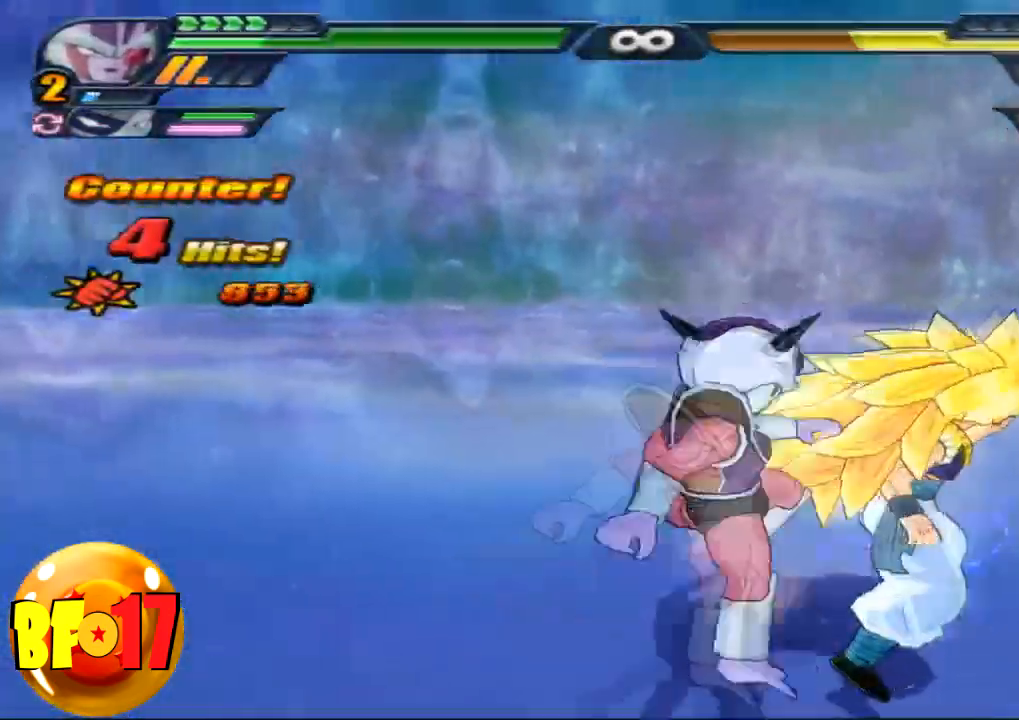
{"buttons": ["SQUARE"], "left_stick": "down", "right_stick": "center", "events": [[234, "CROSS", "down"], [234, "left_stick", "down"], [367, "CROSS", "up"], [434, "SQUARE", "down"]]}
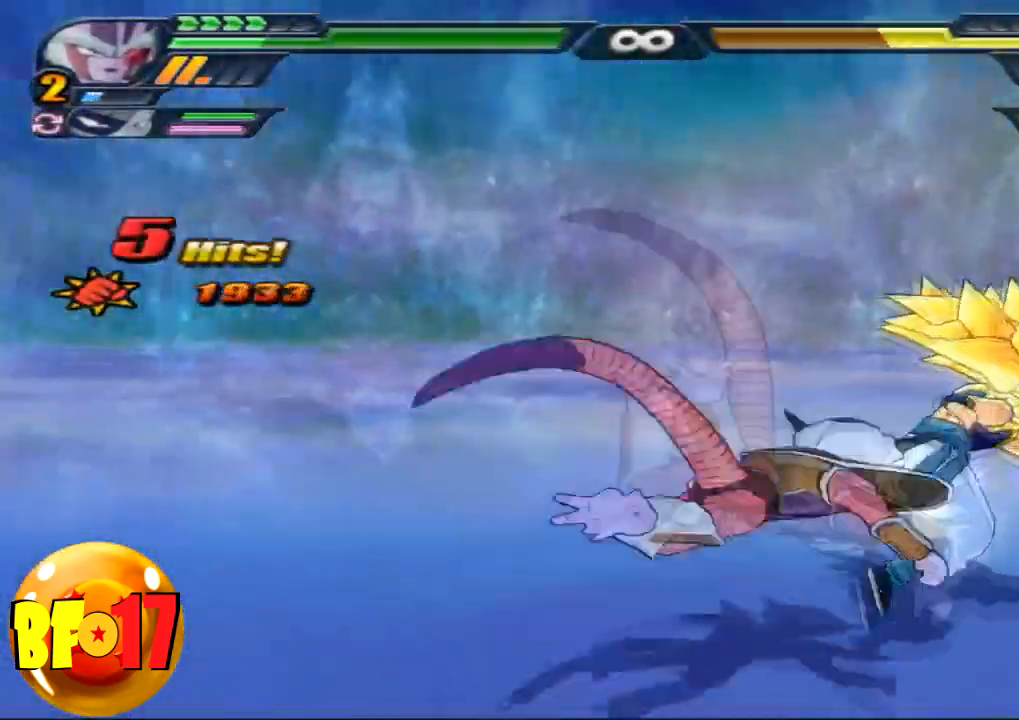
{"buttons": ["SQUARE"], "left_stick": "center", "right_stick": "center", "events": [[33, "SQUARE", "up"], [100, "SQUARE", "down"], [100, "left_stick", "center"], [267, "SQUARE", "up"], [300, "SQUARE", "down"], [433, "SQUARE", "up"], [467, "SQUARE", "down"]]}
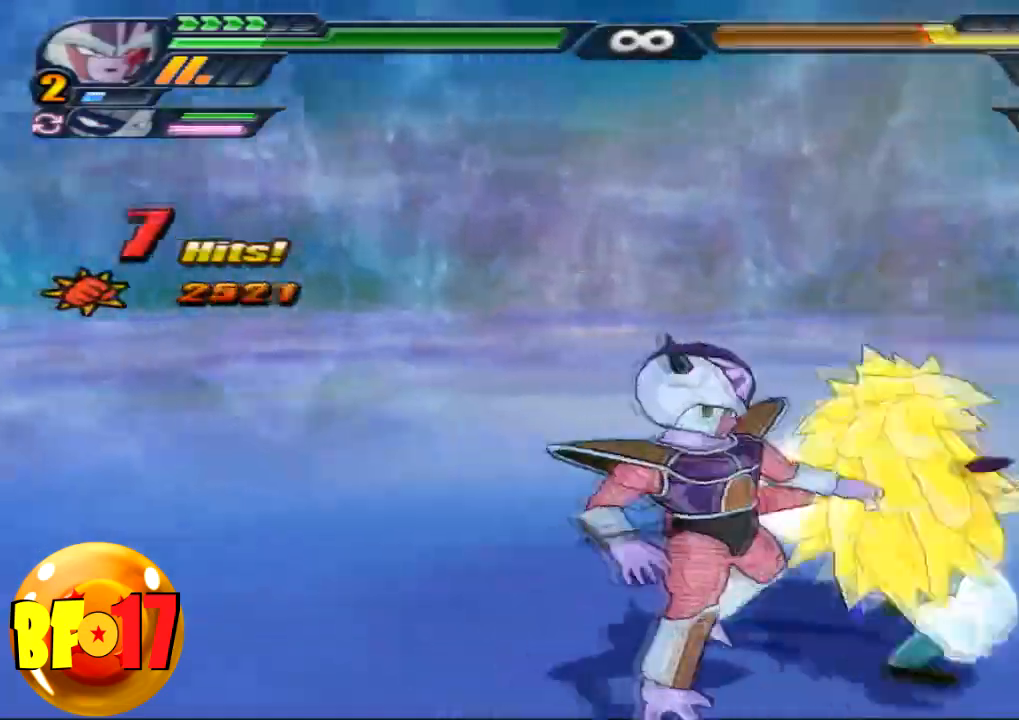
{"buttons": [], "left_stick": "center", "right_stick": "center", "events": [[134, "SQUARE", "up"], [167, "SQUARE", "down"], [300, "SQUARE", "up"], [367, "SQUARE", "down"], [467, "SQUARE", "up"]]}
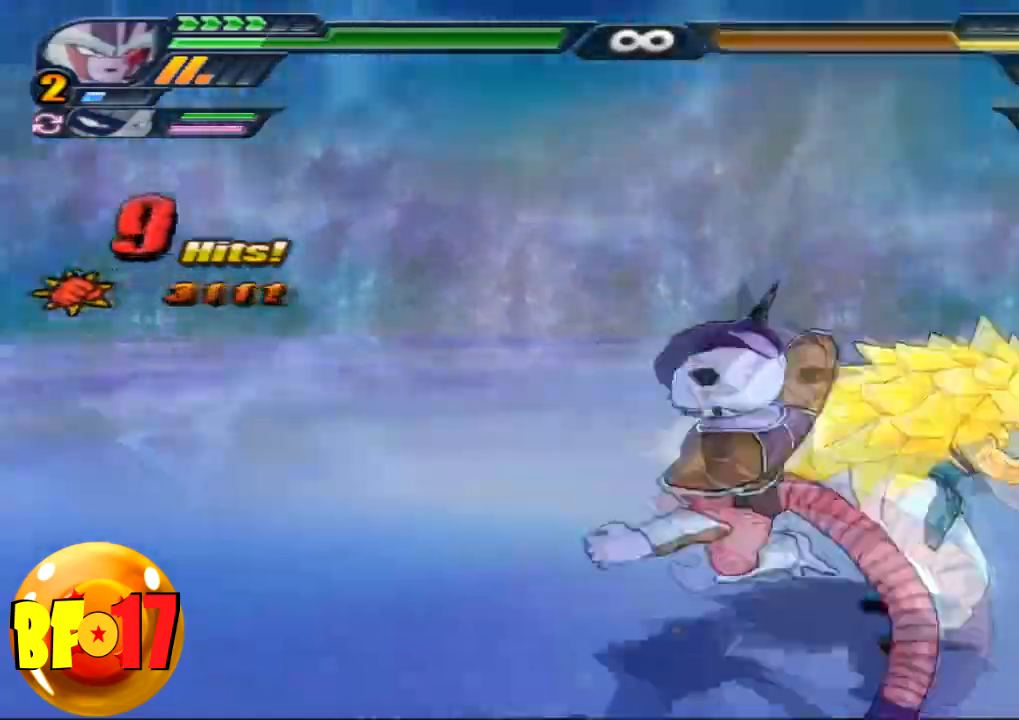
{"buttons": [], "left_stick": "center", "right_stick": "center", "events": [[166, "left_stick", "up"], [200, "TRIANGLE", "down"], [266, "TRIANGLE", "up"], [266, "left_stick", "center"]]}
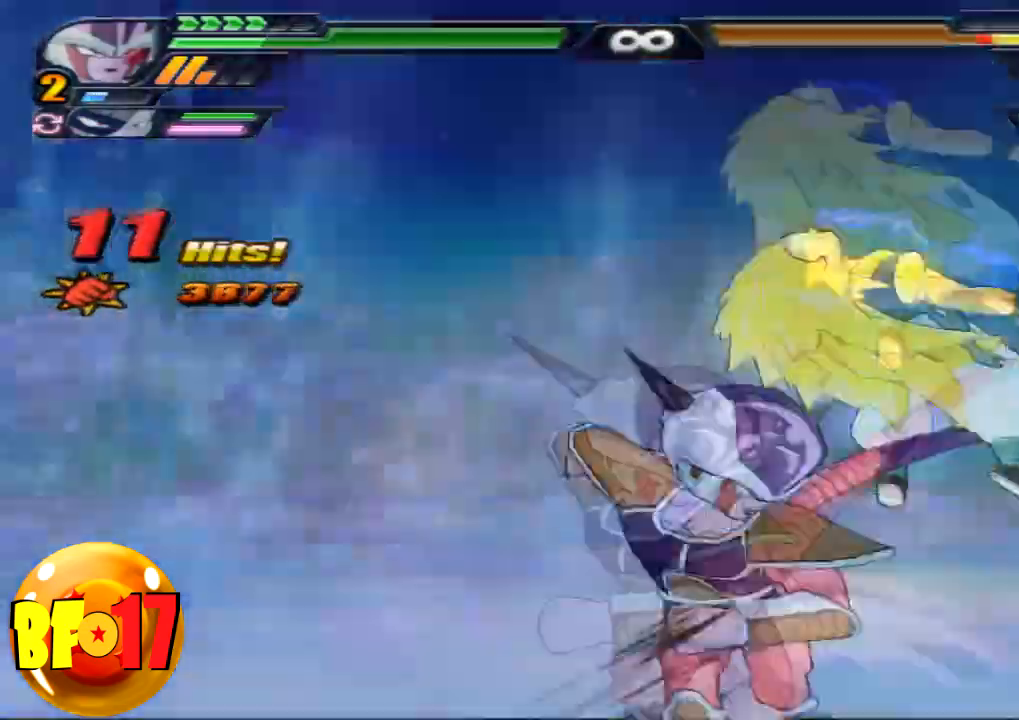
{"buttons": ["SQUARE"], "left_stick": "center", "right_stick": "center", "events": [[234, "CROSS", "down"], [367, "CROSS", "up"], [501, "SQUARE", "down"]]}
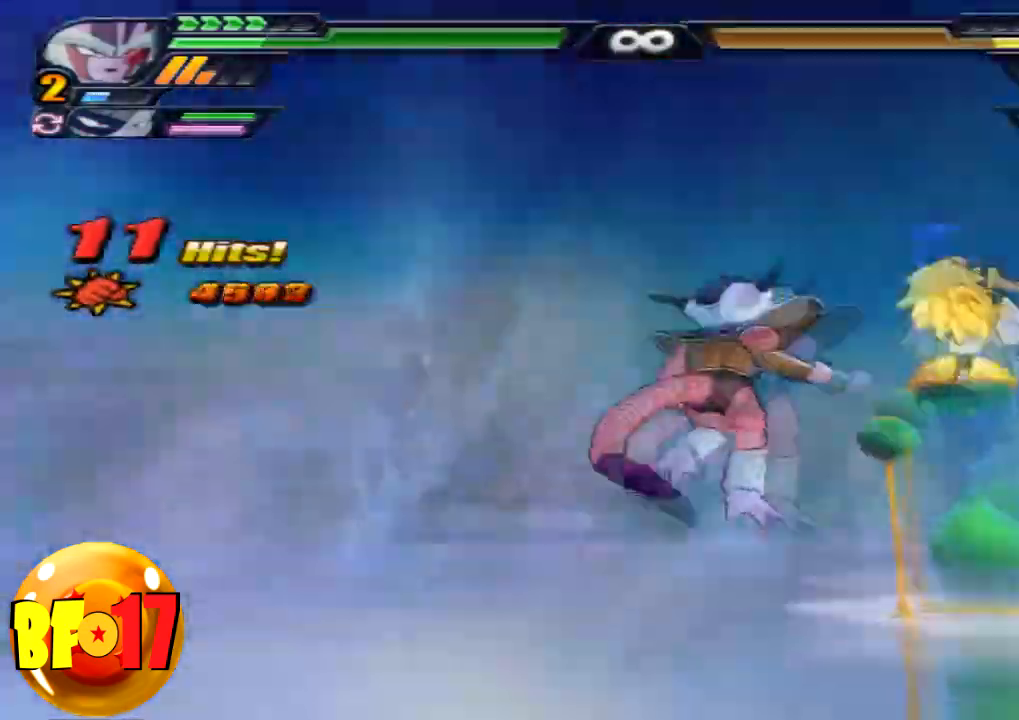
{"buttons": ["SQUARE"], "left_stick": "center", "right_stick": "center", "events": [[100, "SQUARE", "up"], [133, "SQUARE", "down"], [233, "SQUARE", "up"], [267, "SQUARE", "down"]]}
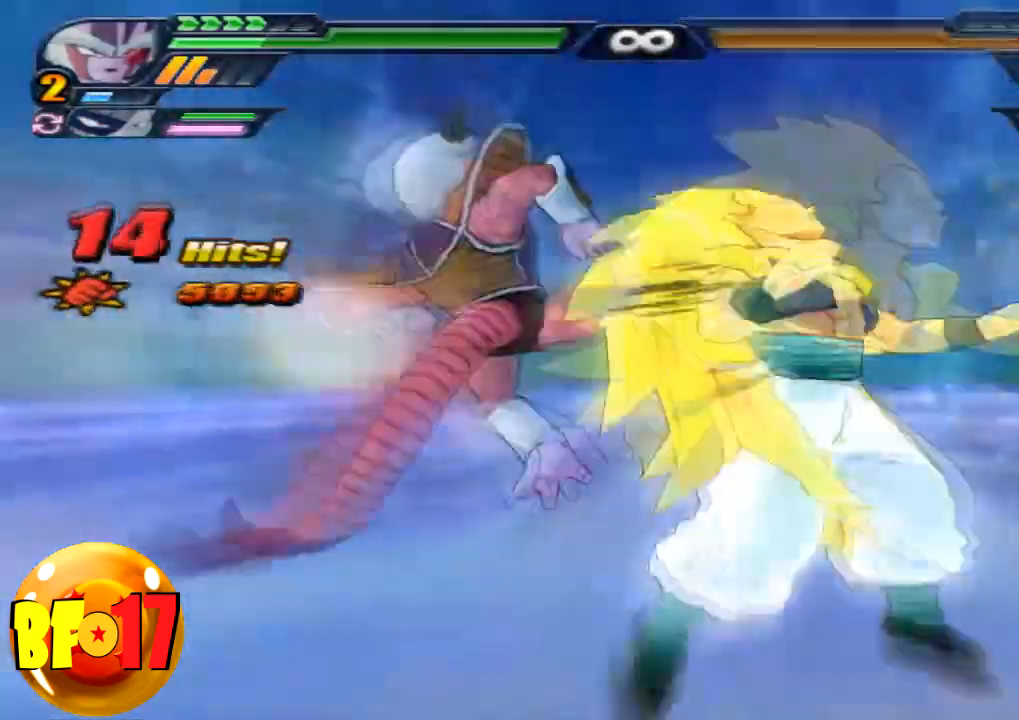
{"buttons": ["SQUARE"], "left_stick": "center", "right_stick": "center", "events": []}
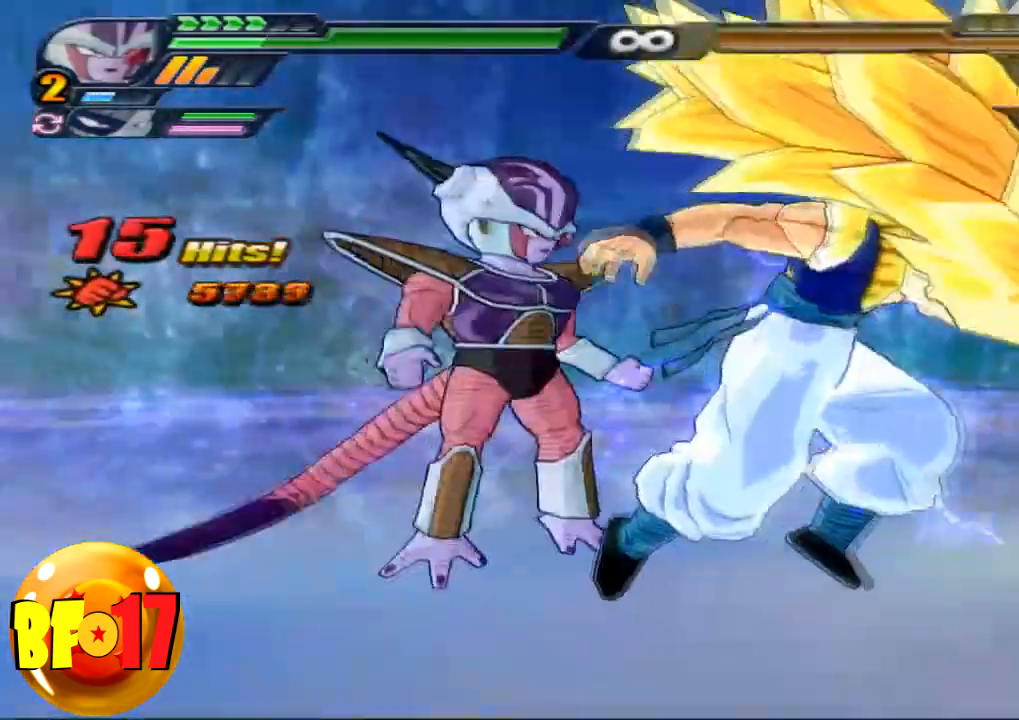
{"buttons": [], "left_stick": "center", "right_stick": "center", "events": [[200, "SQUARE", "up"], [367, "TRIANGLE", "down"], [467, "TRIANGLE", "up"]]}
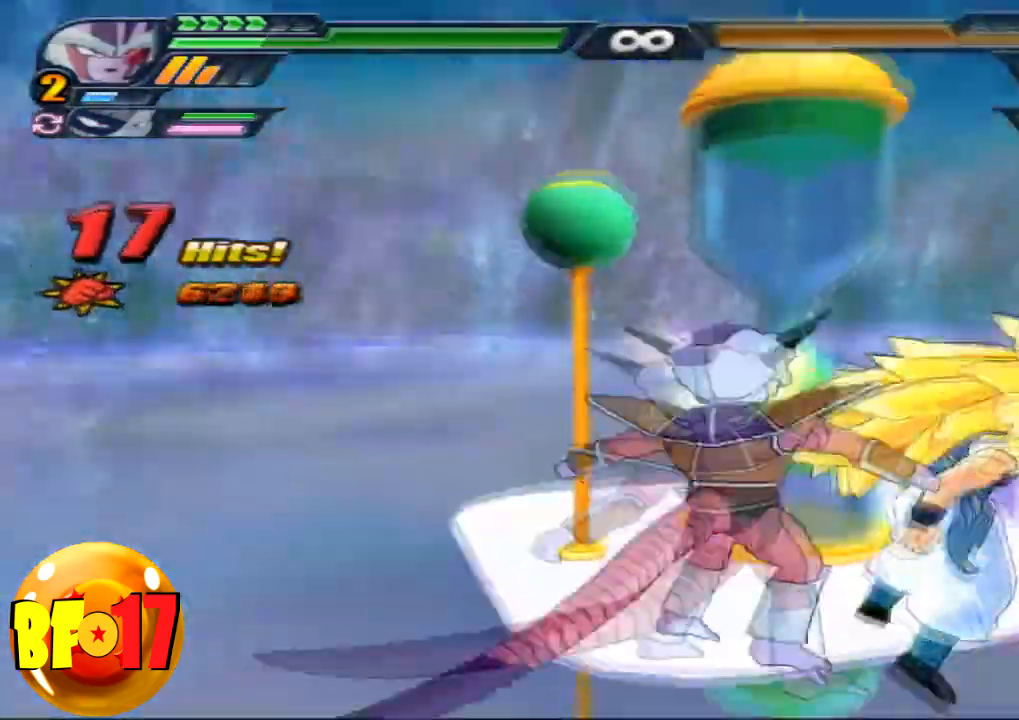
{"buttons": [], "left_stick": "center", "right_stick": "center", "events": []}
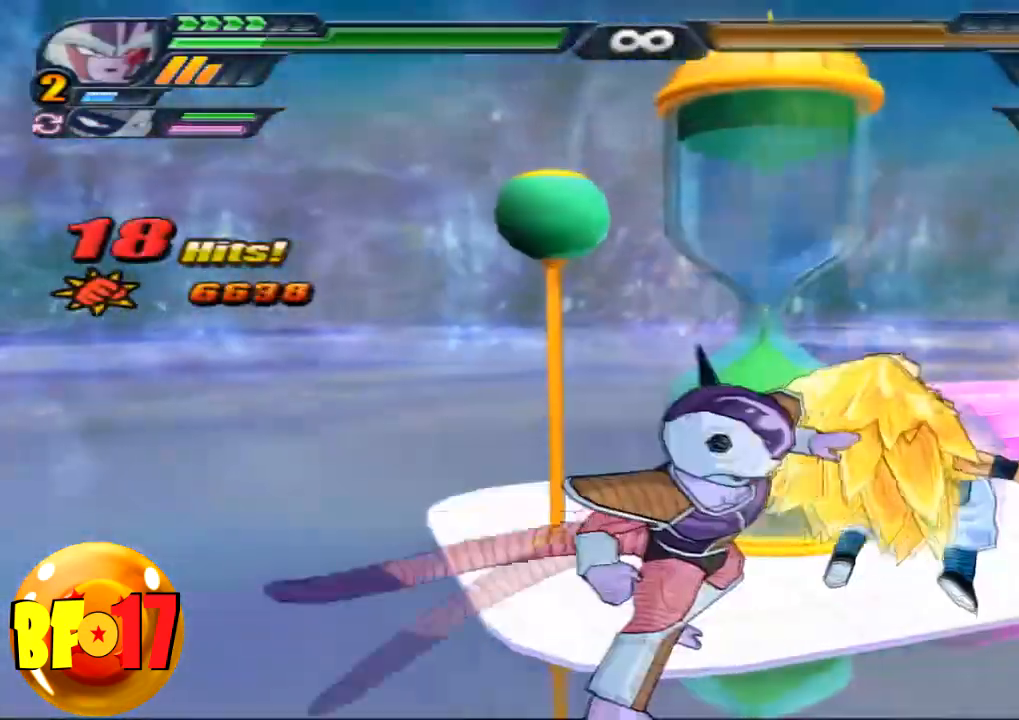
{"buttons": [], "left_stick": "center", "right_stick": "center", "events": [[33, "SQUARE", "down"], [166, "SQUARE", "up"], [300, "TRIANGLE", "down"], [367, "TRIANGLE", "up"]]}
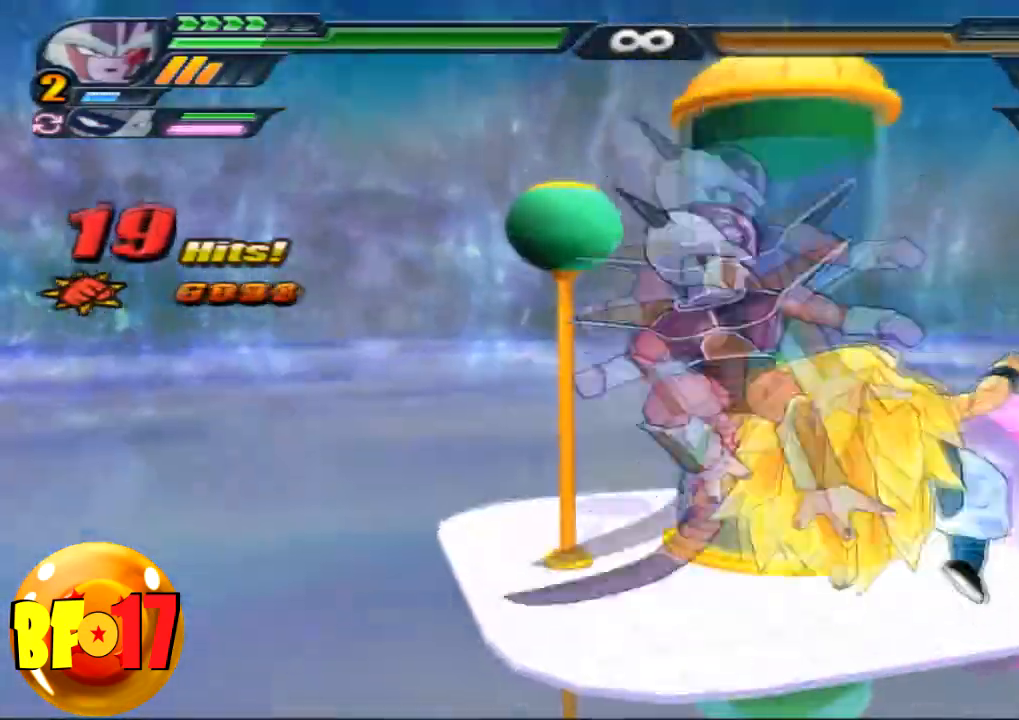
{"buttons": [], "left_stick": "center", "right_stick": "center", "events": []}
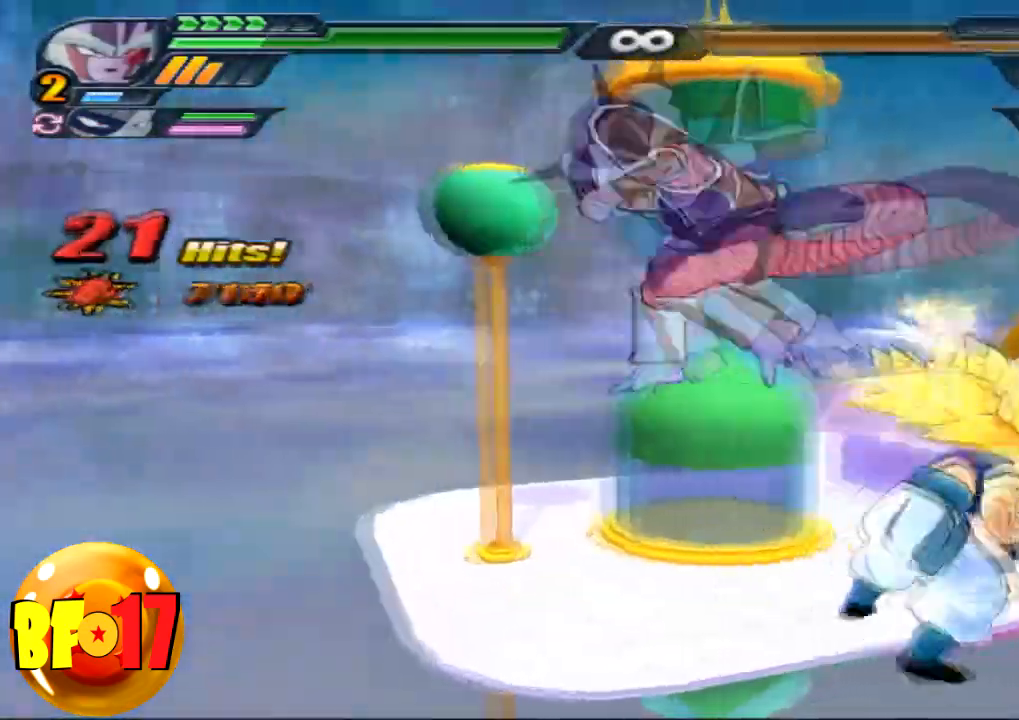
{"buttons": ["SQUARE"], "left_stick": "center", "right_stick": "center", "events": [[33, "SQUARE", "down"], [367, "SQUARE", "up"], [400, "SQUARE", "down"]]}
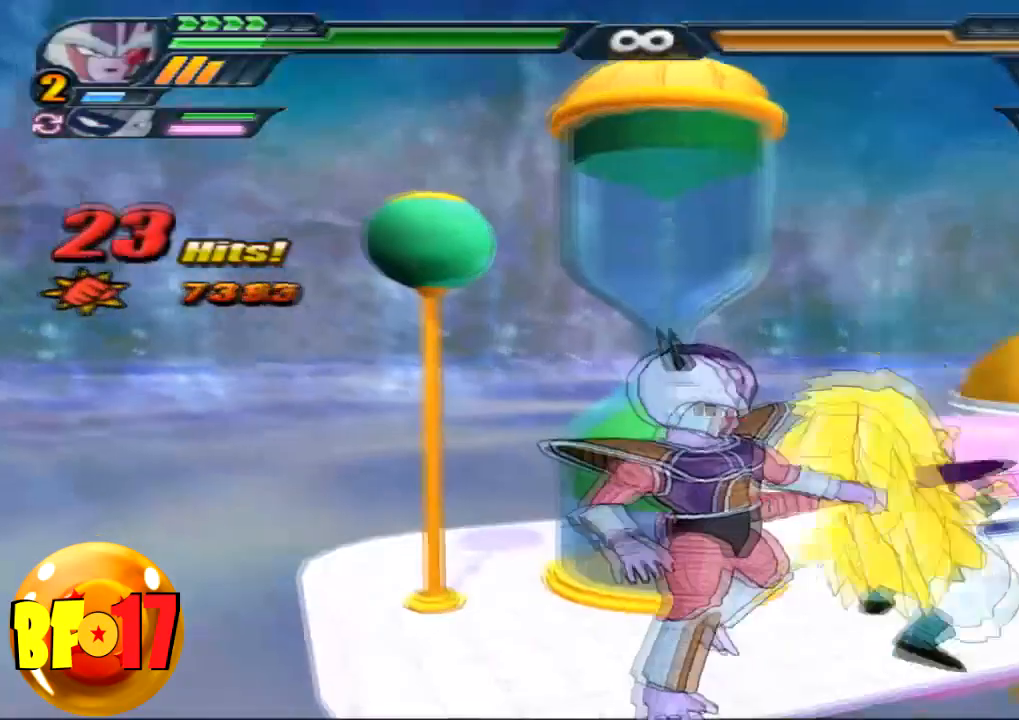
{"buttons": [], "left_stick": "down", "right_stick": "center", "events": [[33, "SQUARE", "up"], [67, "SQUARE", "down"], [367, "SQUARE", "up"], [501, "left_stick", "down"]]}
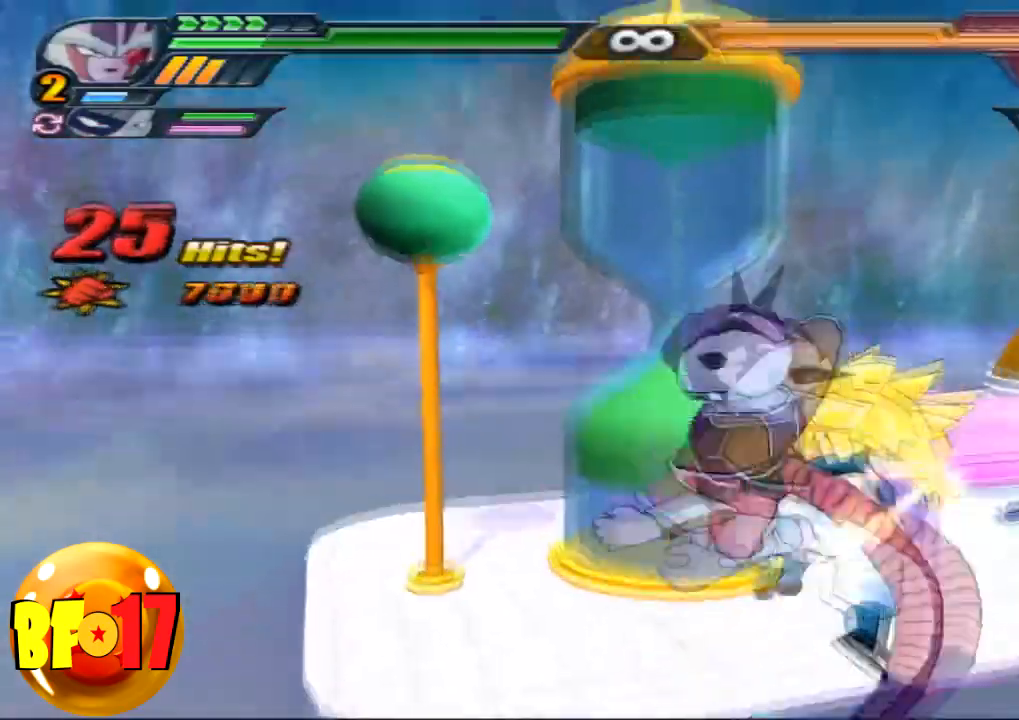
{"buttons": [], "left_stick": "center", "right_stick": "center", "events": [[33, "TRIANGLE", "down"], [133, "left_stick", "center"], [166, "TRIANGLE", "up"]]}
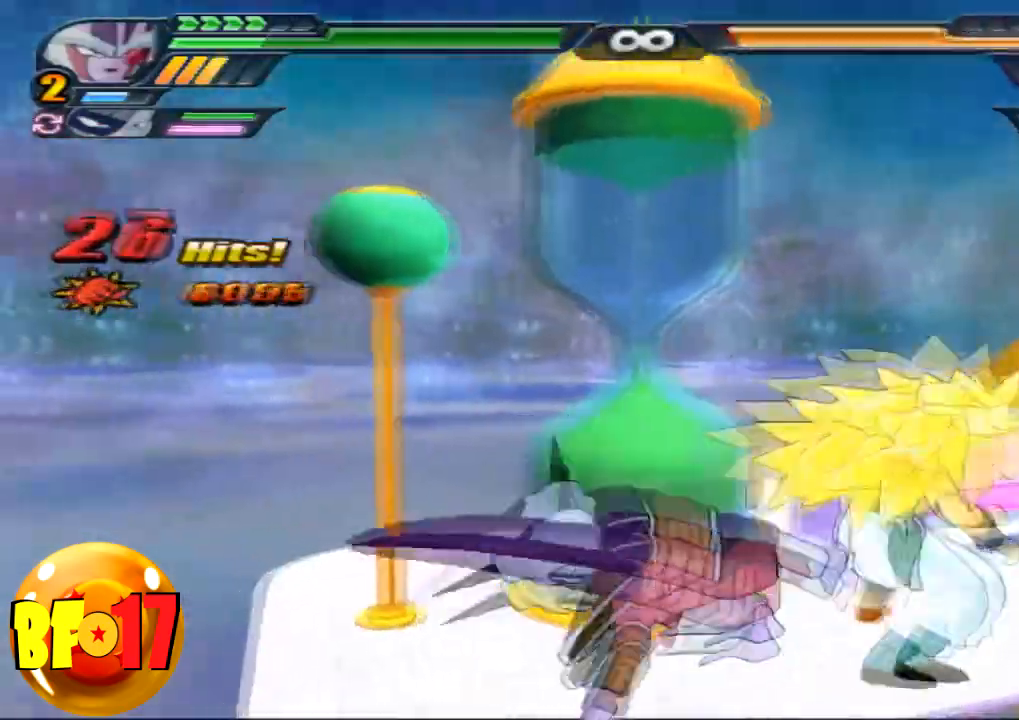
{"buttons": [], "left_stick": "center", "right_stick": "center", "events": [[67, "left_stick", "up"], [100, "TRIANGLE", "down"], [200, "left_stick", "center"], [234, "TRIANGLE", "up"]]}